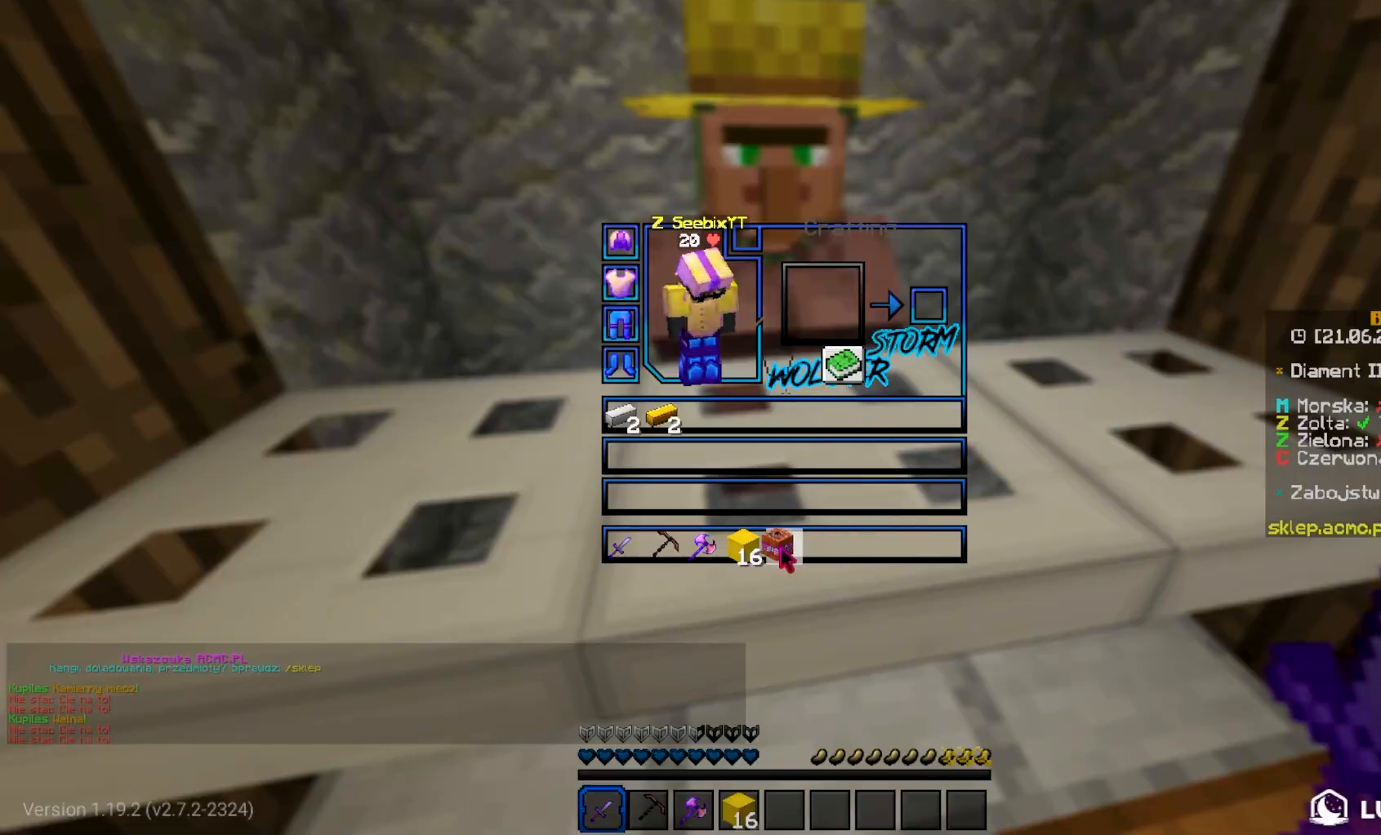
Gameplay with keyboard and mouse; each line is a JSON object with the keys and mouse buttons held at the frame after it. "events" lists presses ("down") and releases ("up") of "a", "d", "s", "w", "mouse_left" and "mouse_right" between this image and that frame as [ms after this image, input, new state], when the widget could be followed in between. "mouse_left", "mouse_right" = the "left", "right" buttons of the "mouse" list. No other keys are recorded. Fast repeated clicks can show as one long hold. Mouse movement is not recorded.
{"keys": ["d", "w"], "mouse": [], "events": [[200, "w", "down"], [400, "d", "down"]]}
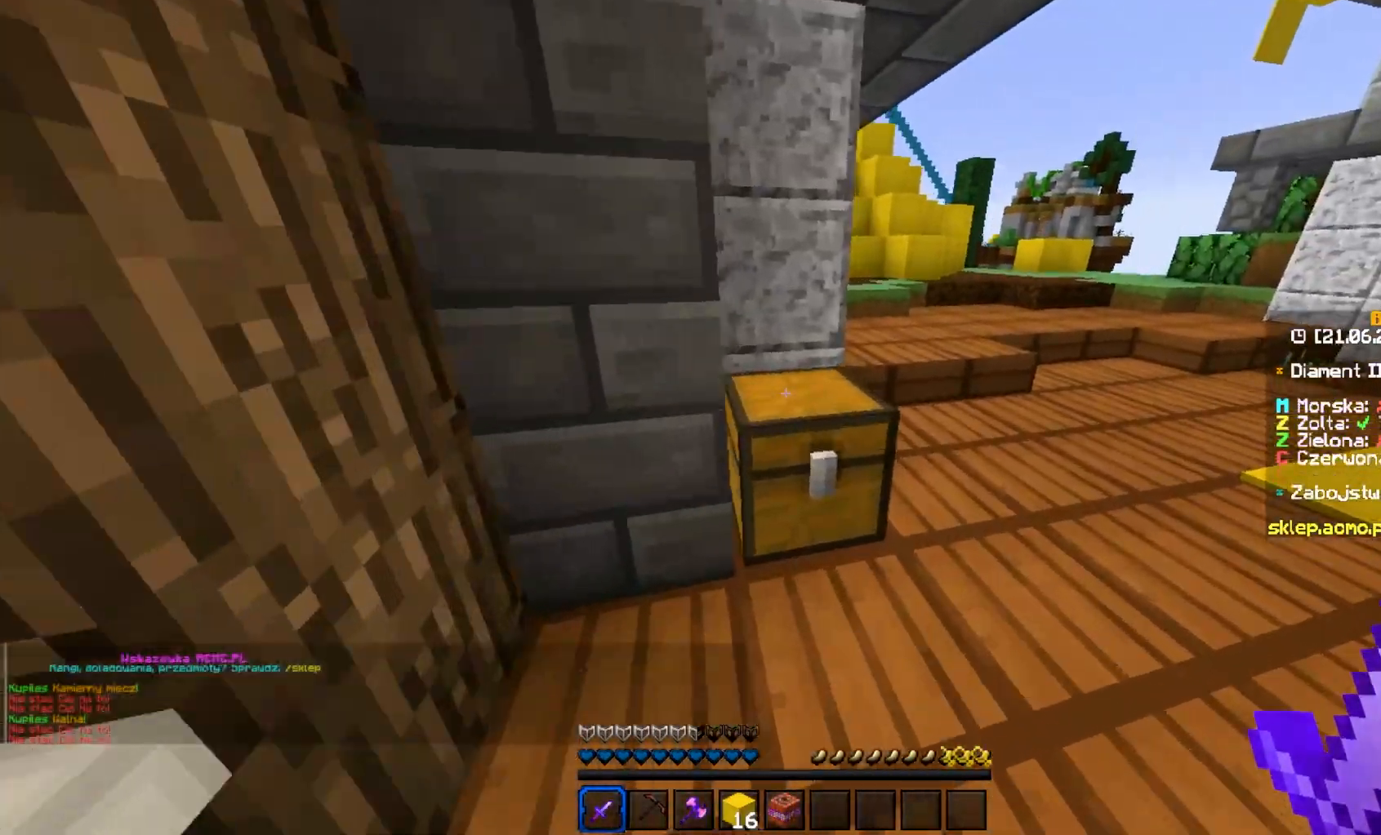
{"keys": ["d", "w"], "mouse": [], "events": []}
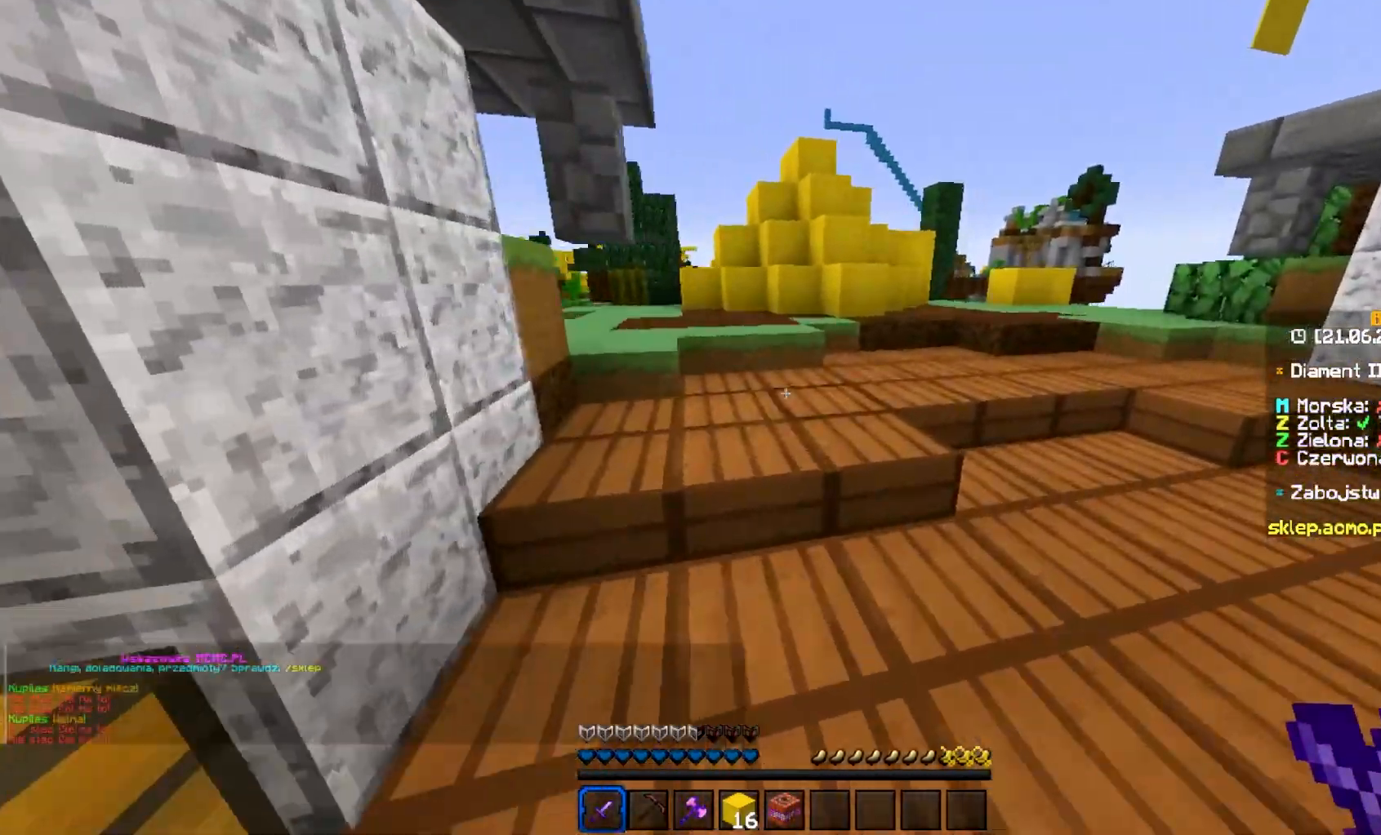
{"keys": ["w"], "mouse": [], "events": [[133, "d", "up"]]}
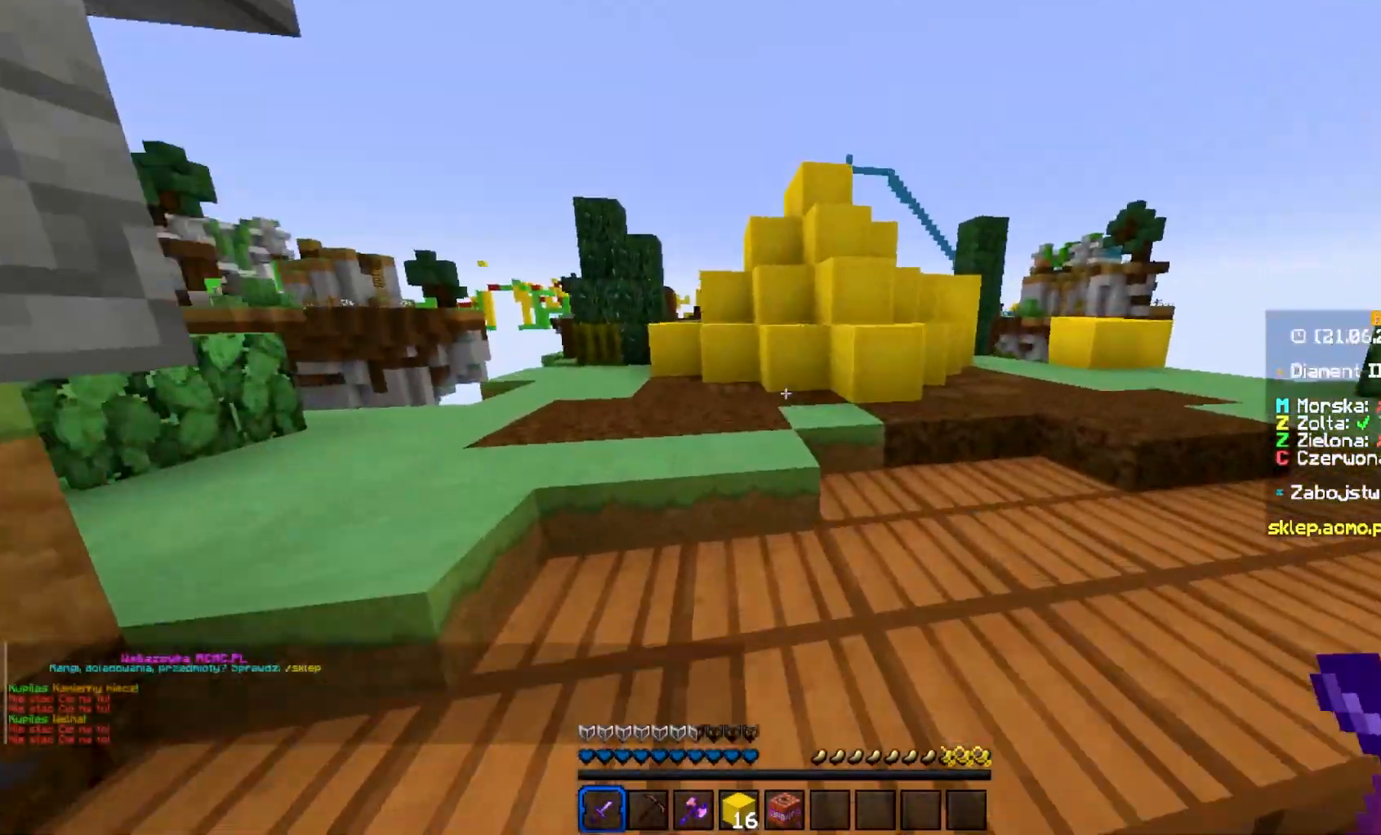
{"keys": ["w"], "mouse": [], "events": []}
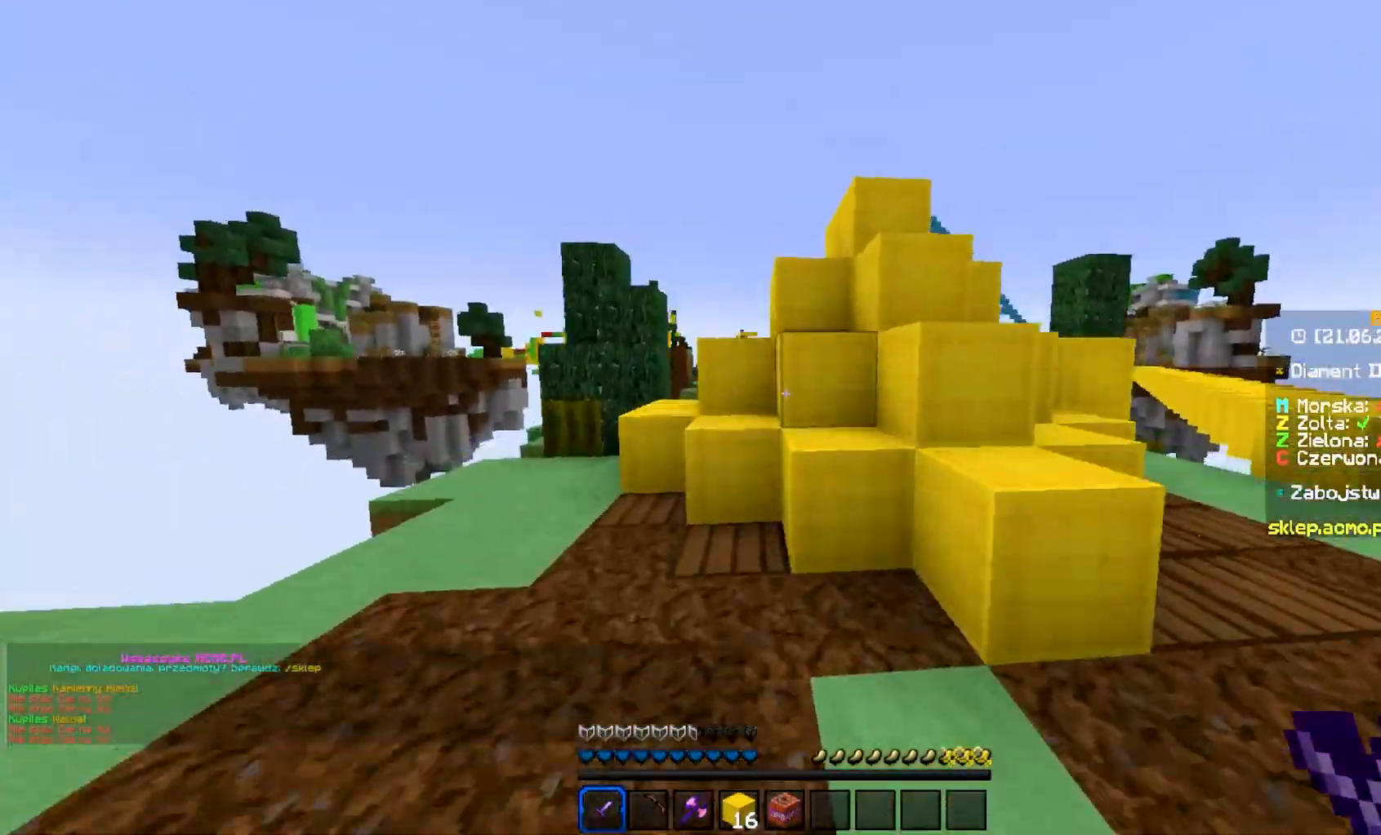
{"keys": ["w"], "mouse": ["left"], "events": [[367, "mouse_left", "down"]]}
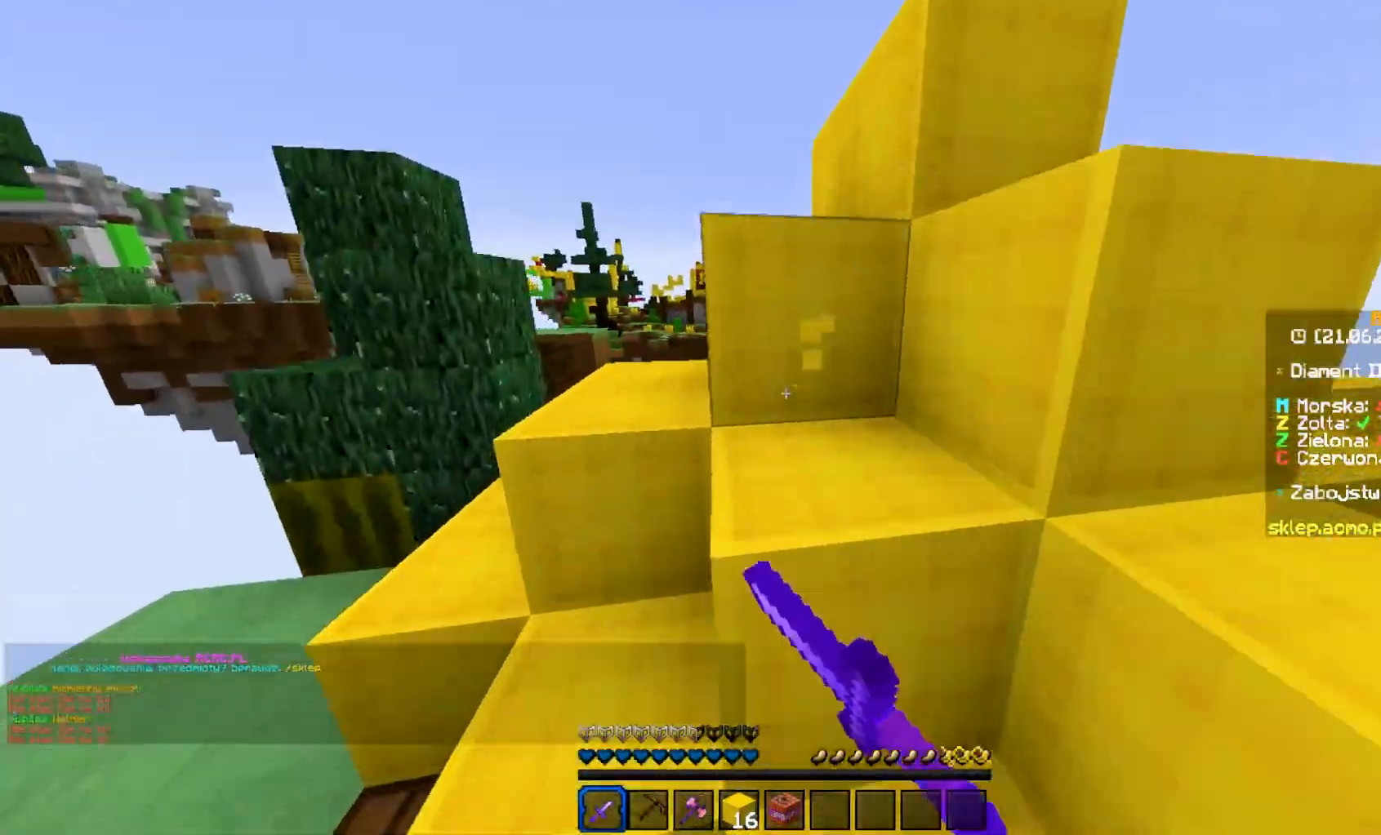
{"keys": ["w"], "mouse": ["left"], "events": [[33, "mouse_left", "up"], [133, "mouse_left", "down"], [233, "mouse_left", "up"], [450, "mouse_left", "down"]]}
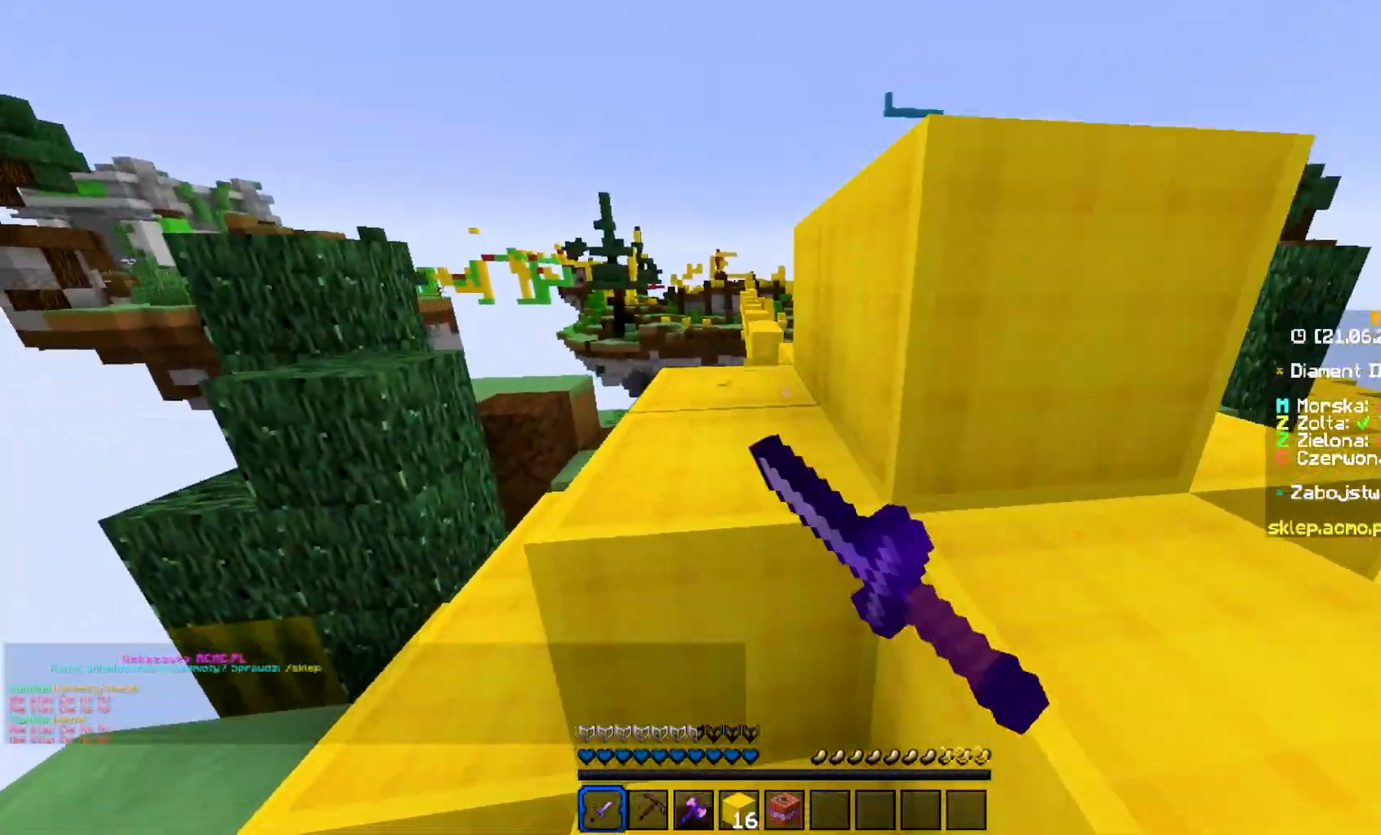
{"keys": ["w"], "mouse": ["left"], "events": [[50, "mouse_left", "up"], [100, "mouse_left", "down"], [417, "mouse_left", "up"], [467, "mouse_left", "down"]]}
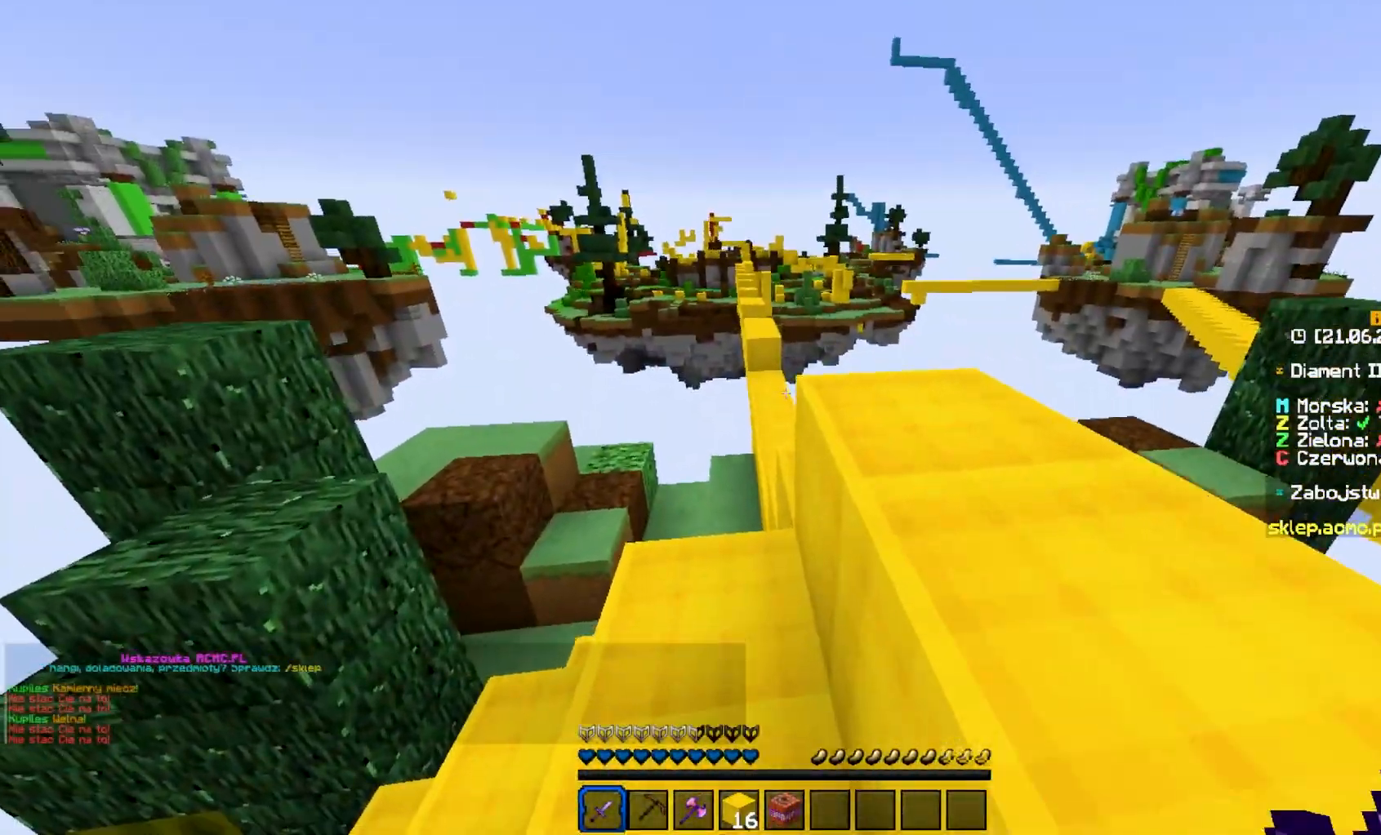
{"keys": ["w"], "mouse": [], "events": [[67, "d", "down"], [167, "mouse_left", "up"], [317, "d", "up"]]}
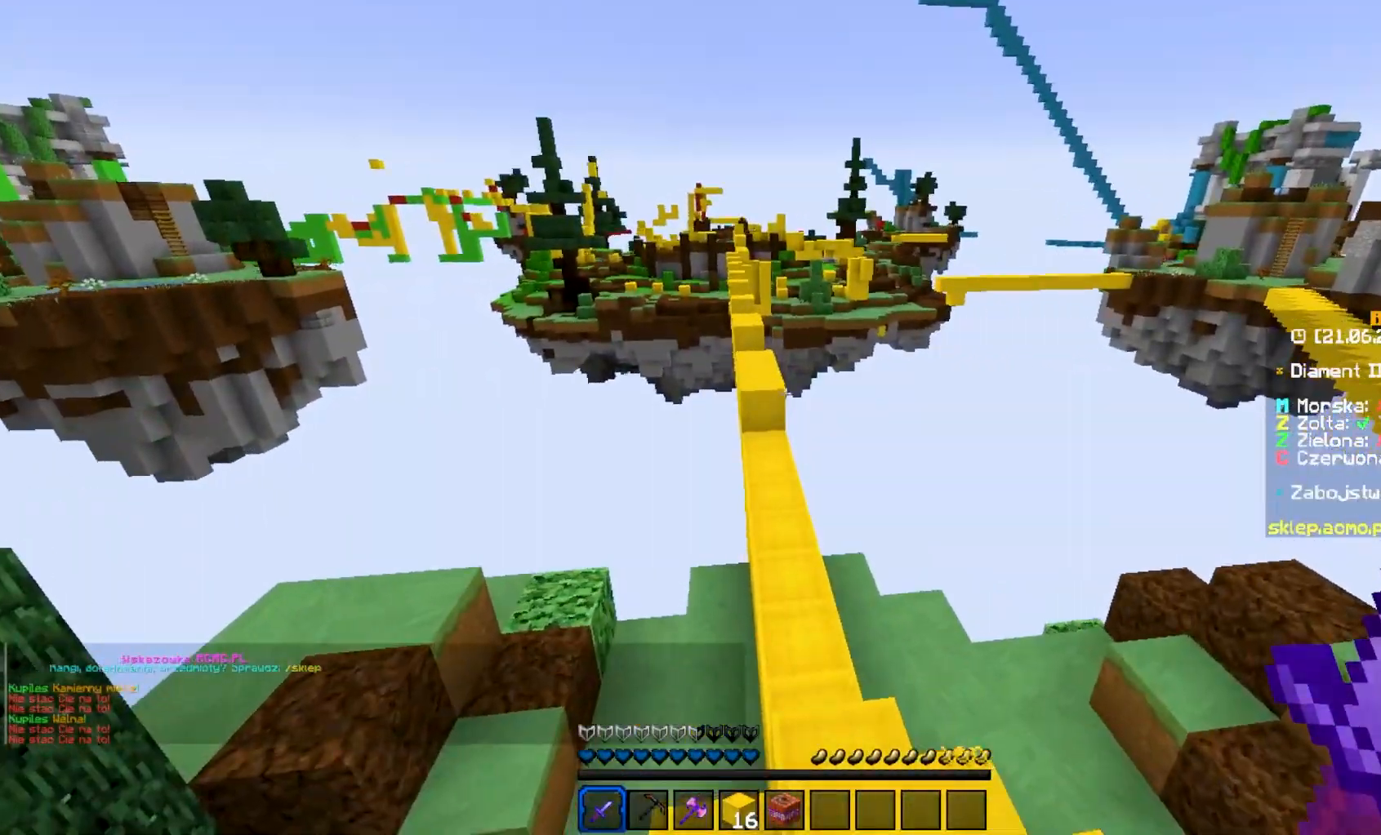
{"keys": ["w"], "mouse": [], "events": []}
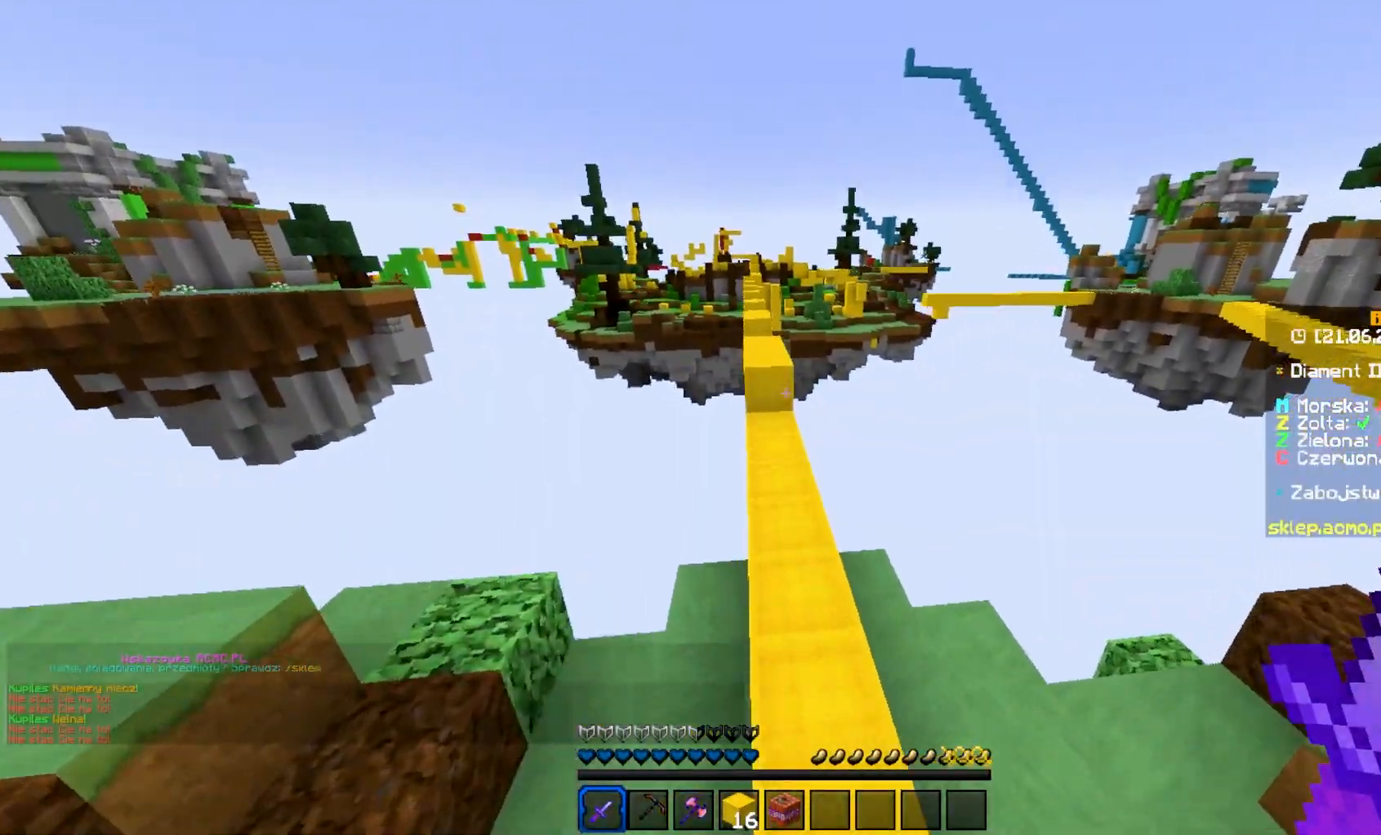
{"keys": ["w"], "mouse": [], "events": []}
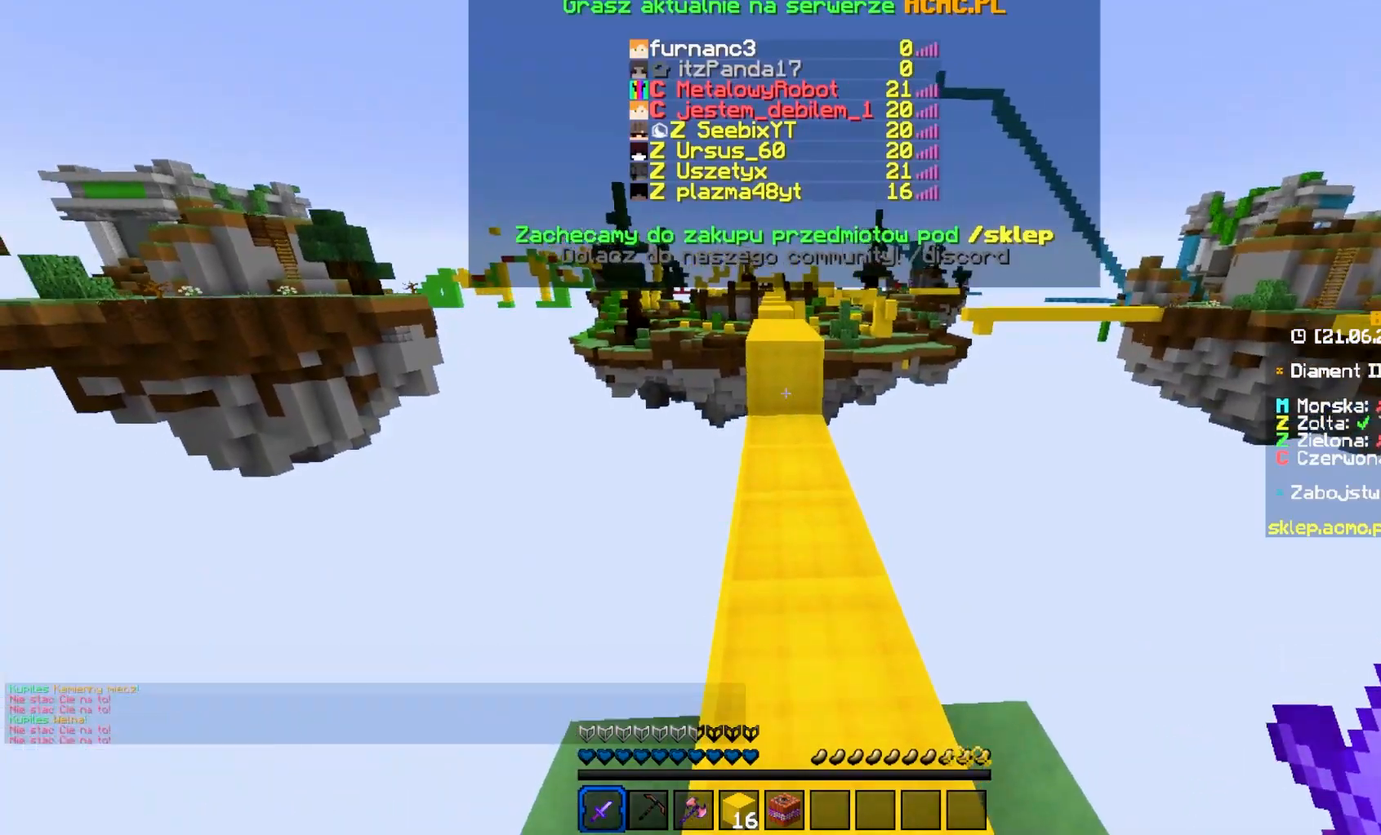
{"keys": ["w"], "mouse": [], "events": []}
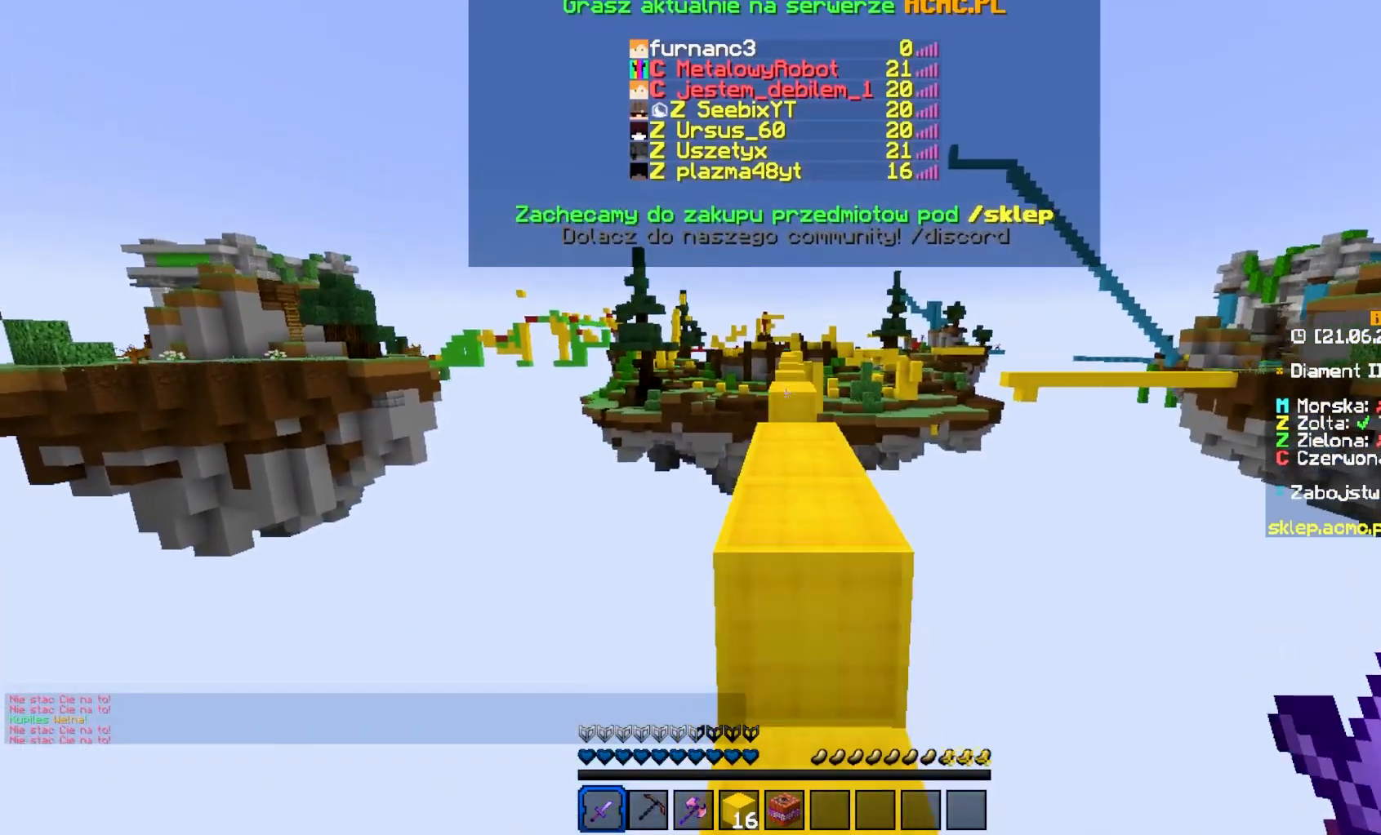
{"keys": ["w"], "mouse": [], "events": []}
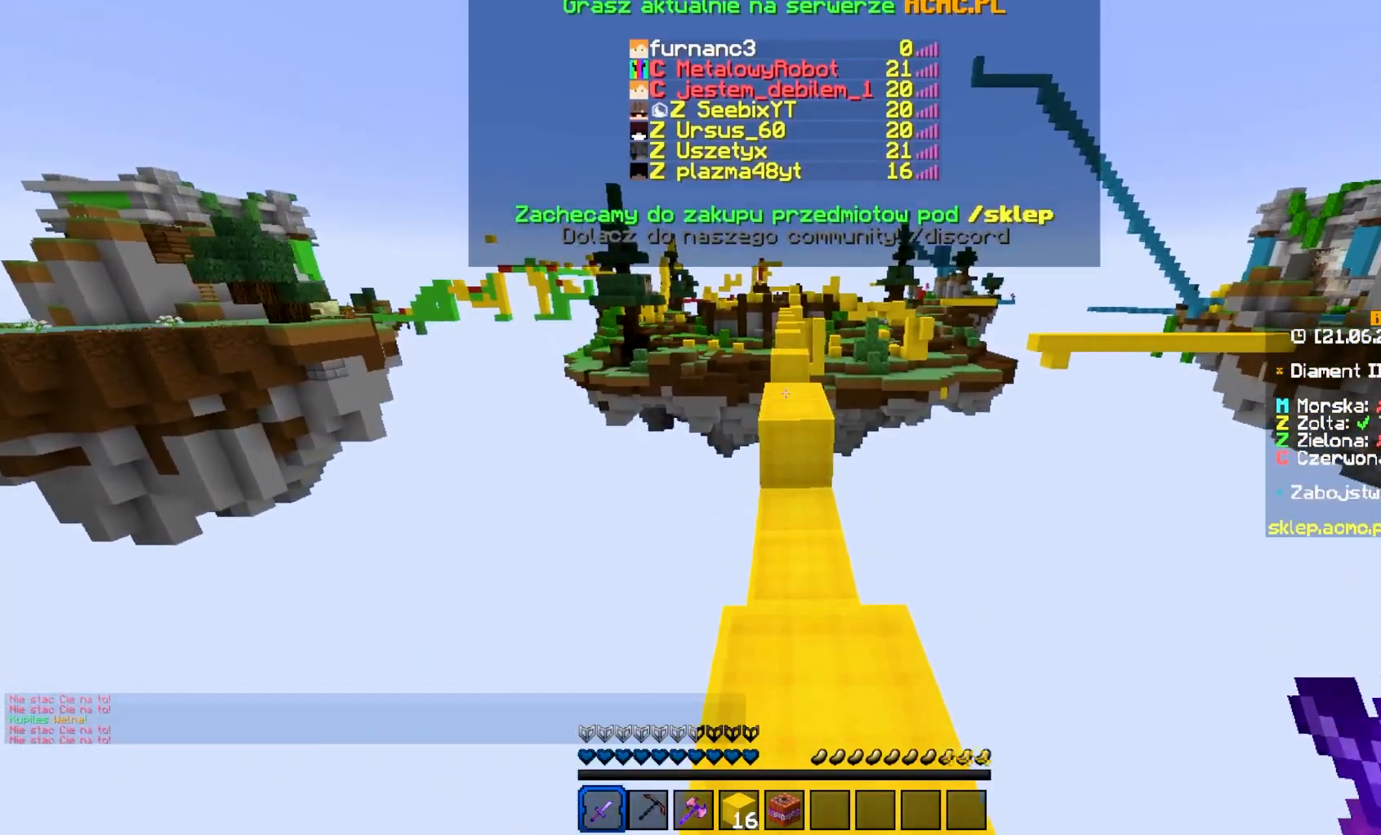
{"keys": ["w"], "mouse": [], "events": []}
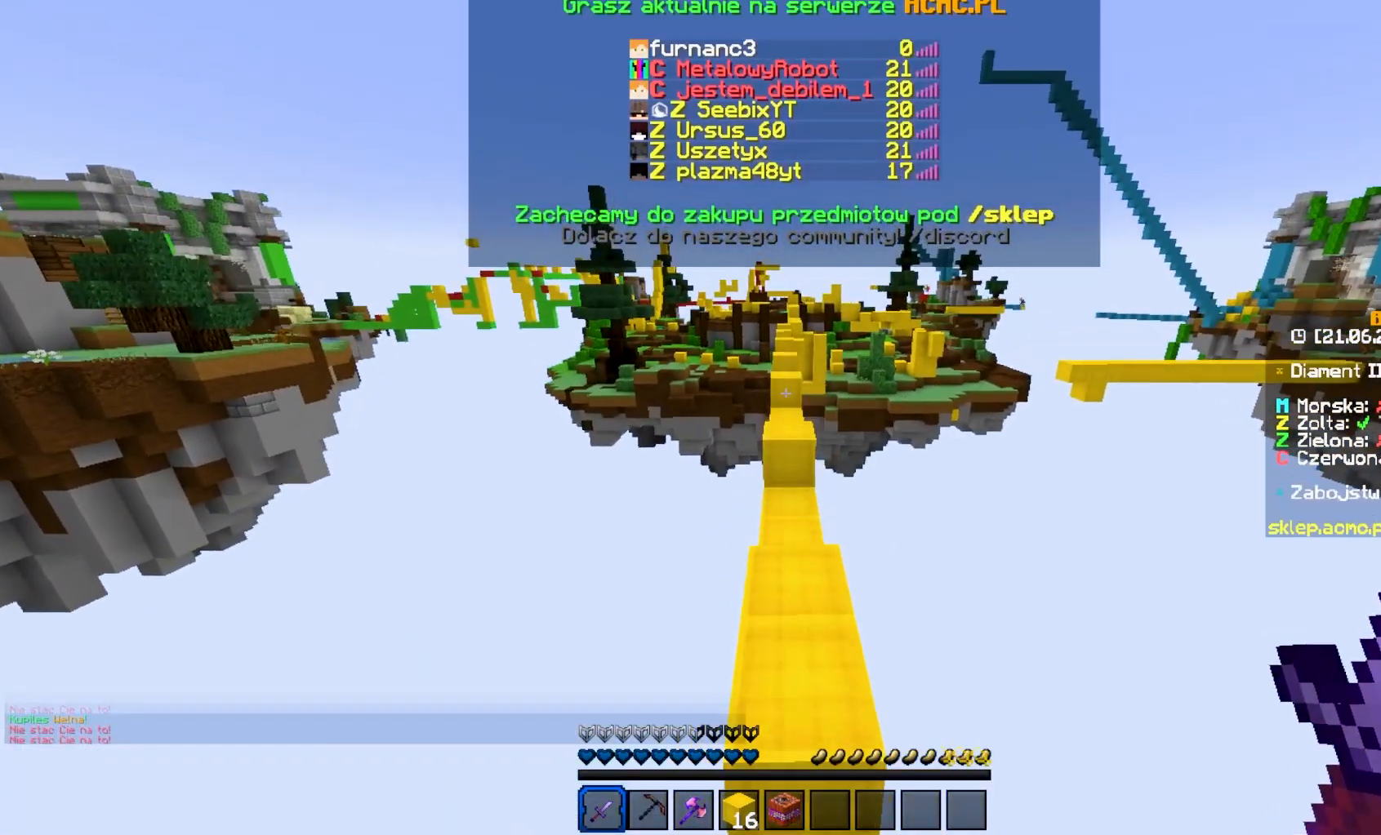
{"keys": ["w"], "mouse": [], "events": []}
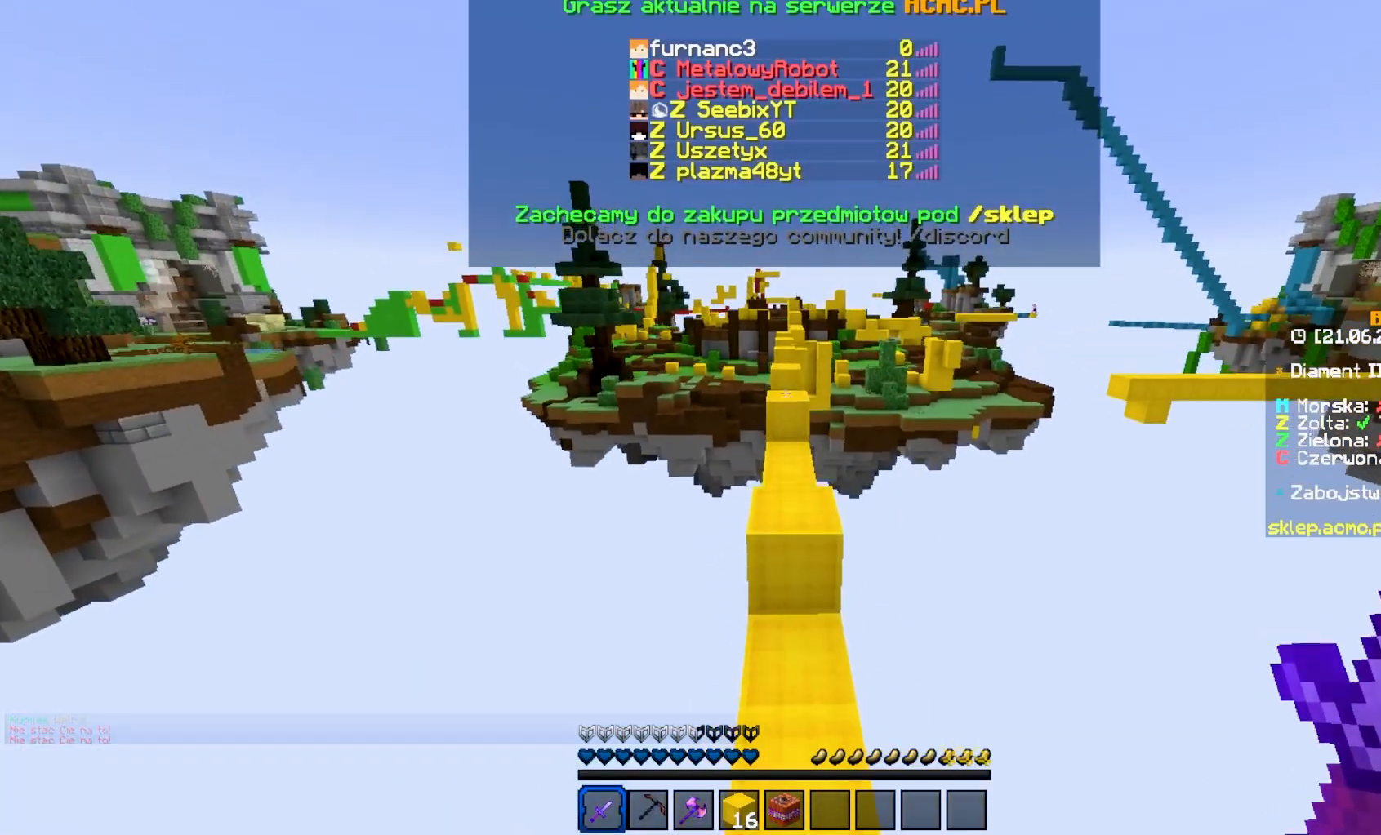
{"keys": ["w"], "mouse": [], "events": []}
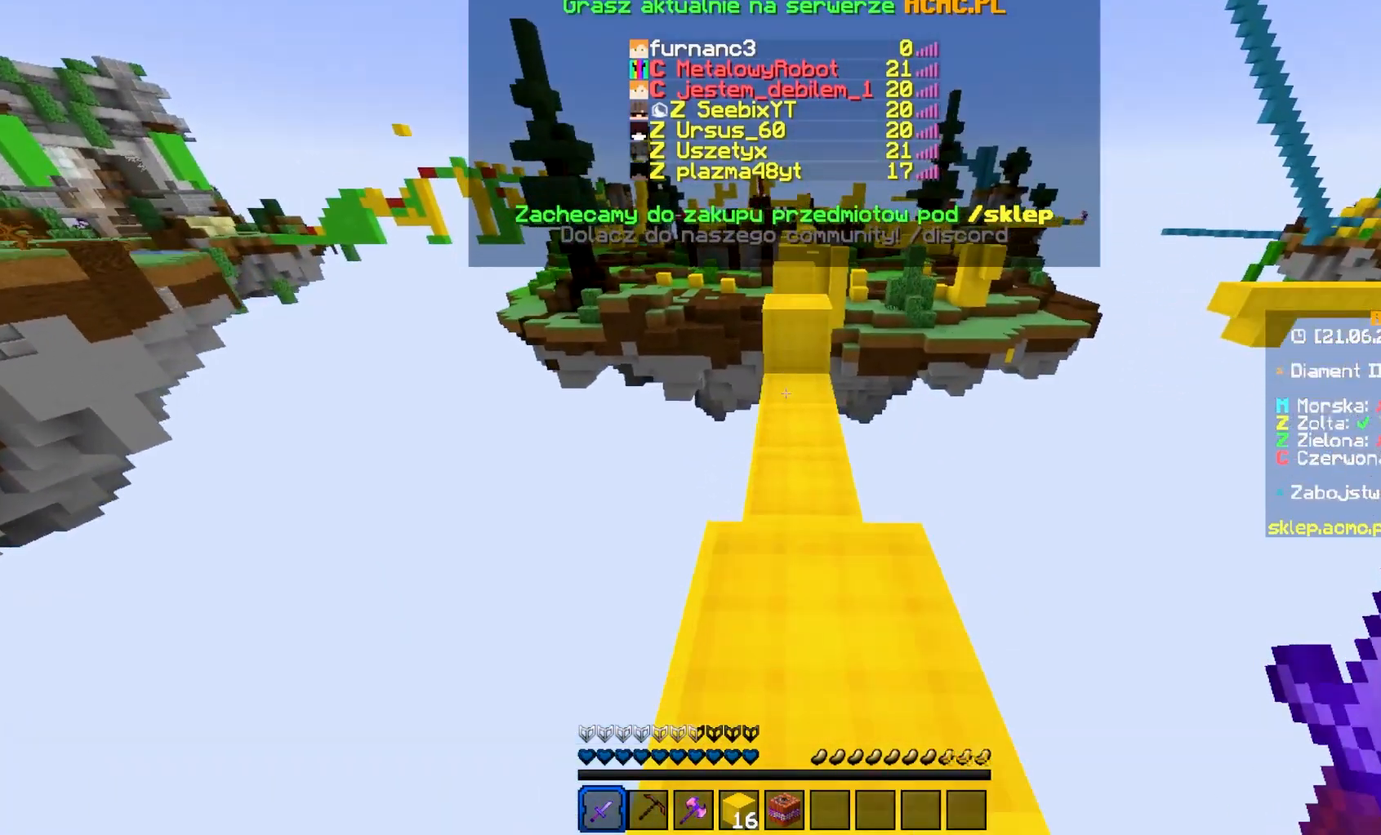
{"keys": ["w"], "mouse": [], "events": []}
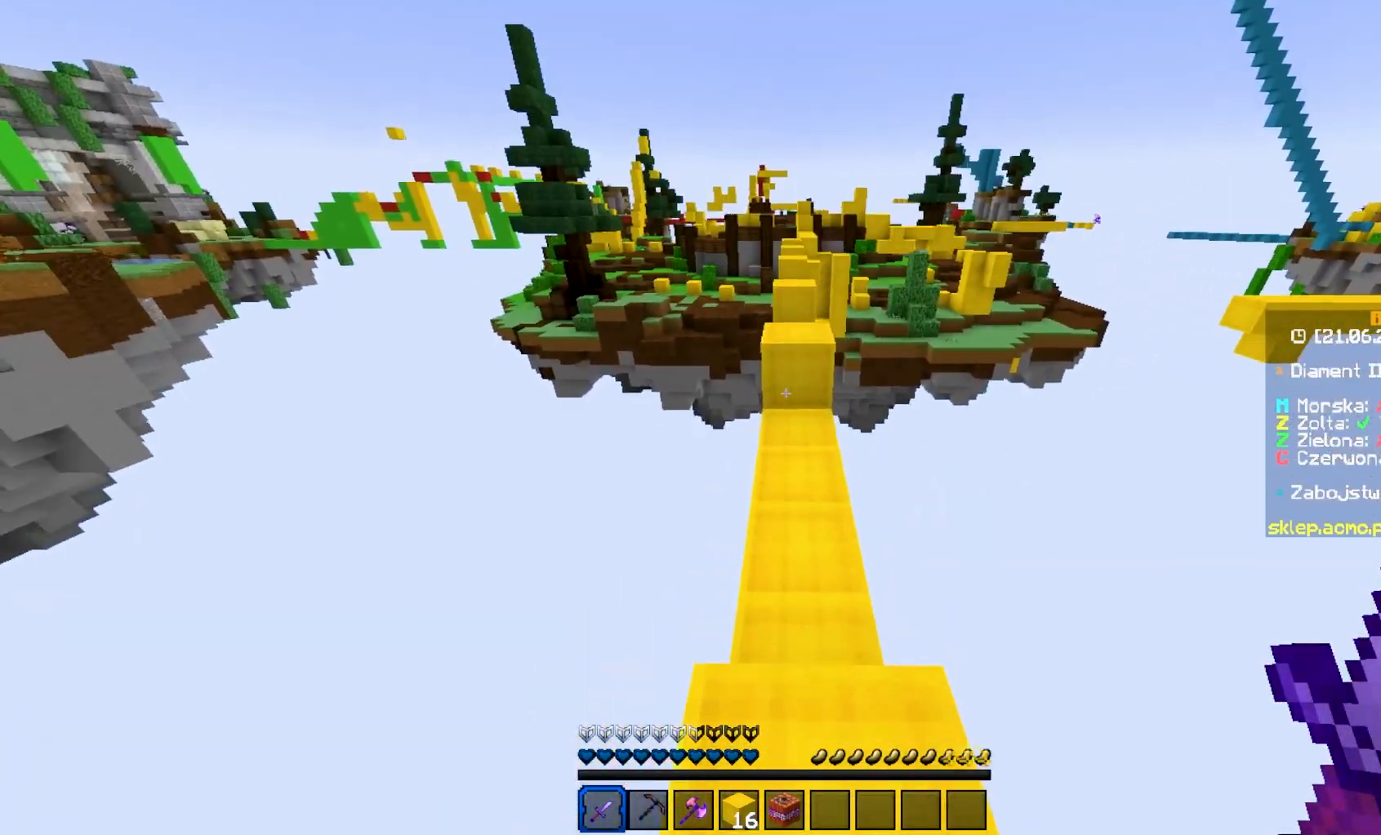
{"keys": ["w"], "mouse": [], "events": []}
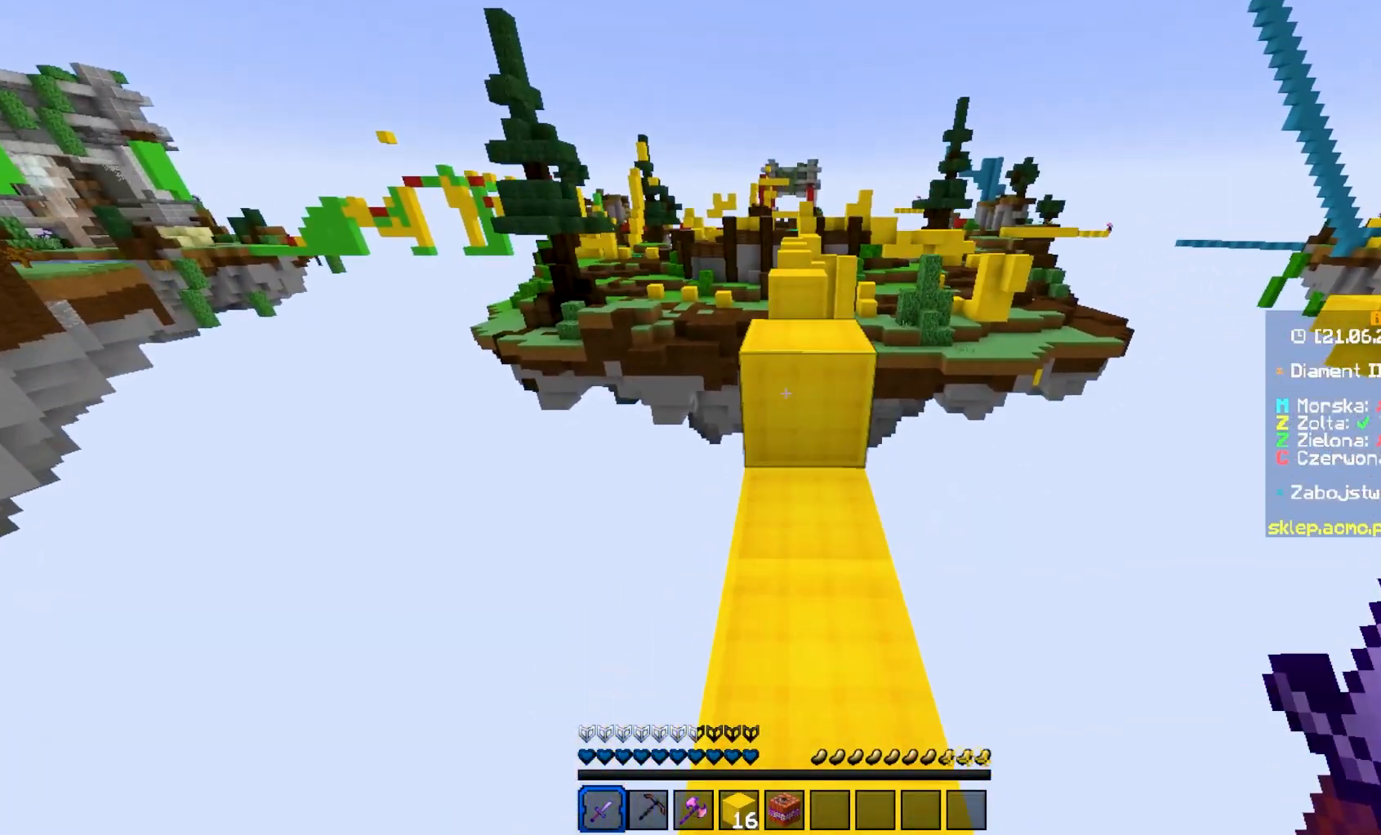
{"keys": ["w"], "mouse": [], "events": []}
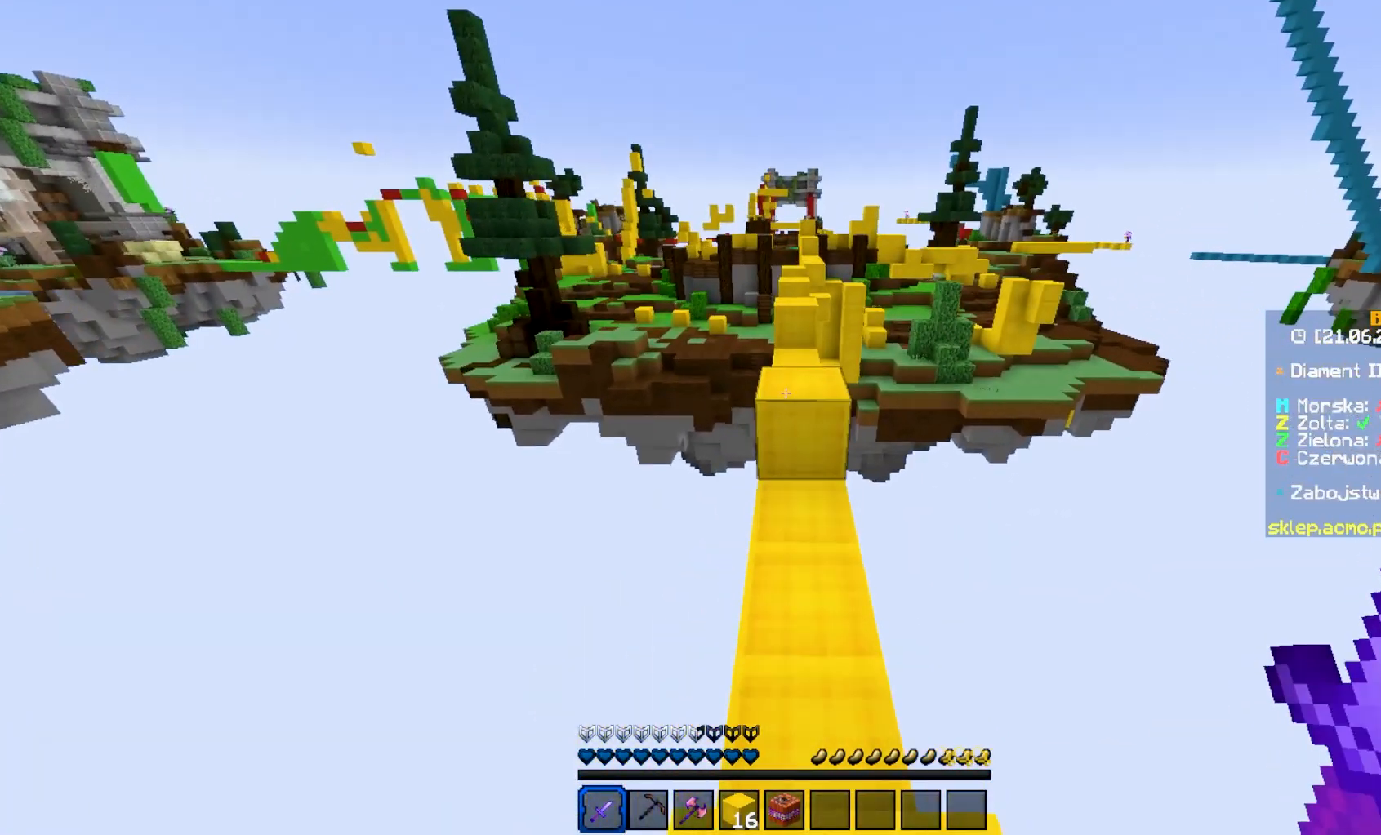
{"keys": ["w"], "mouse": [], "events": []}
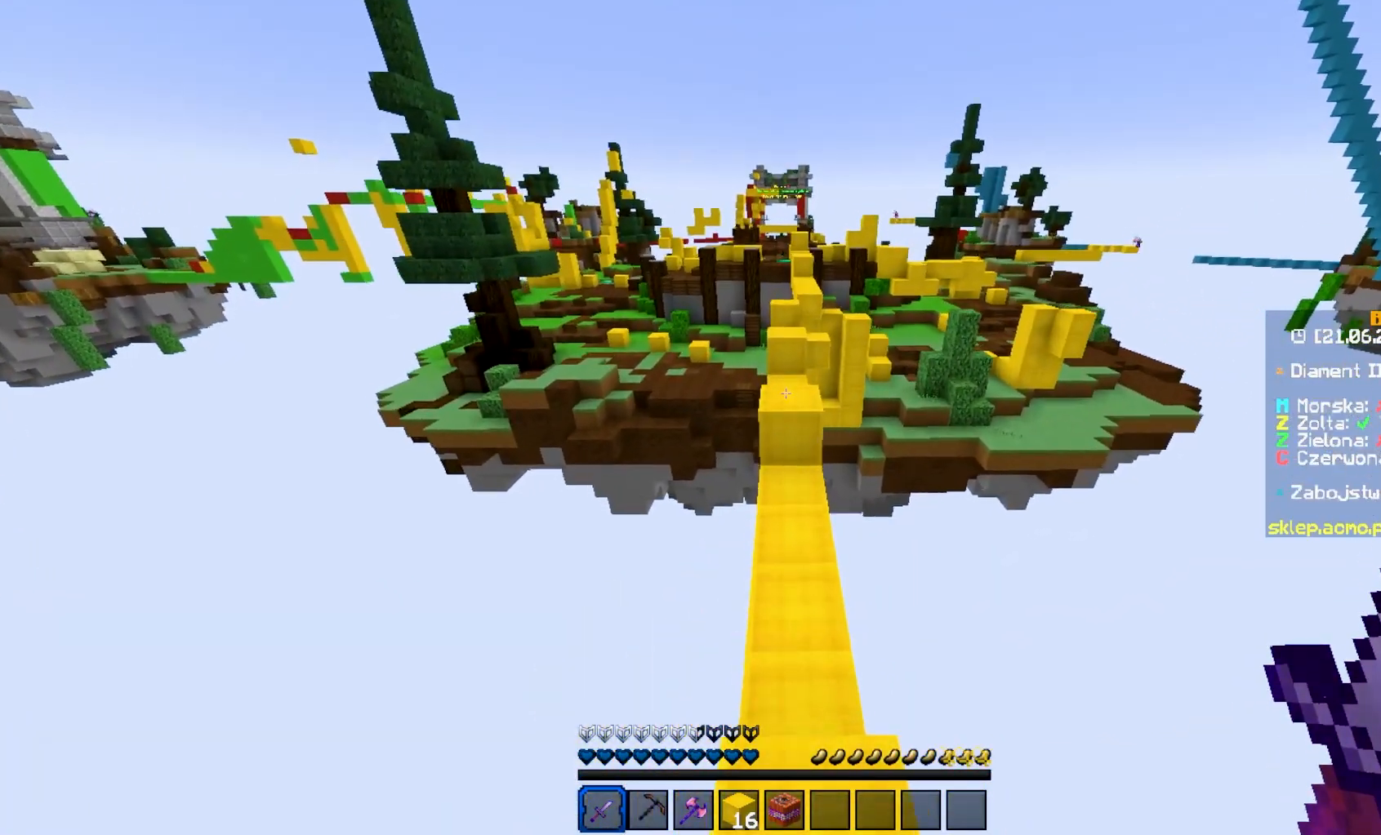
{"keys": ["w"], "mouse": [], "events": []}
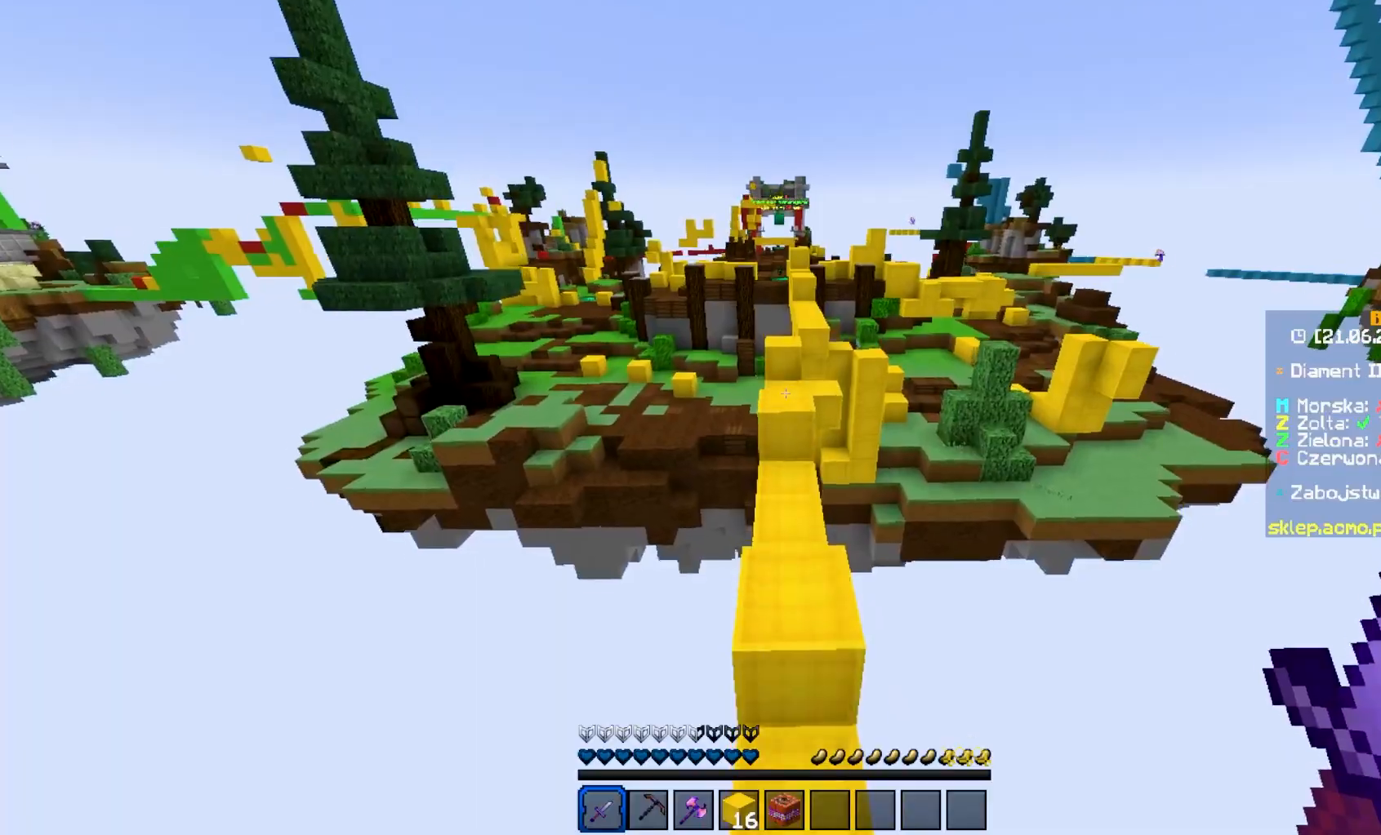
{"keys": ["w"], "mouse": [], "events": []}
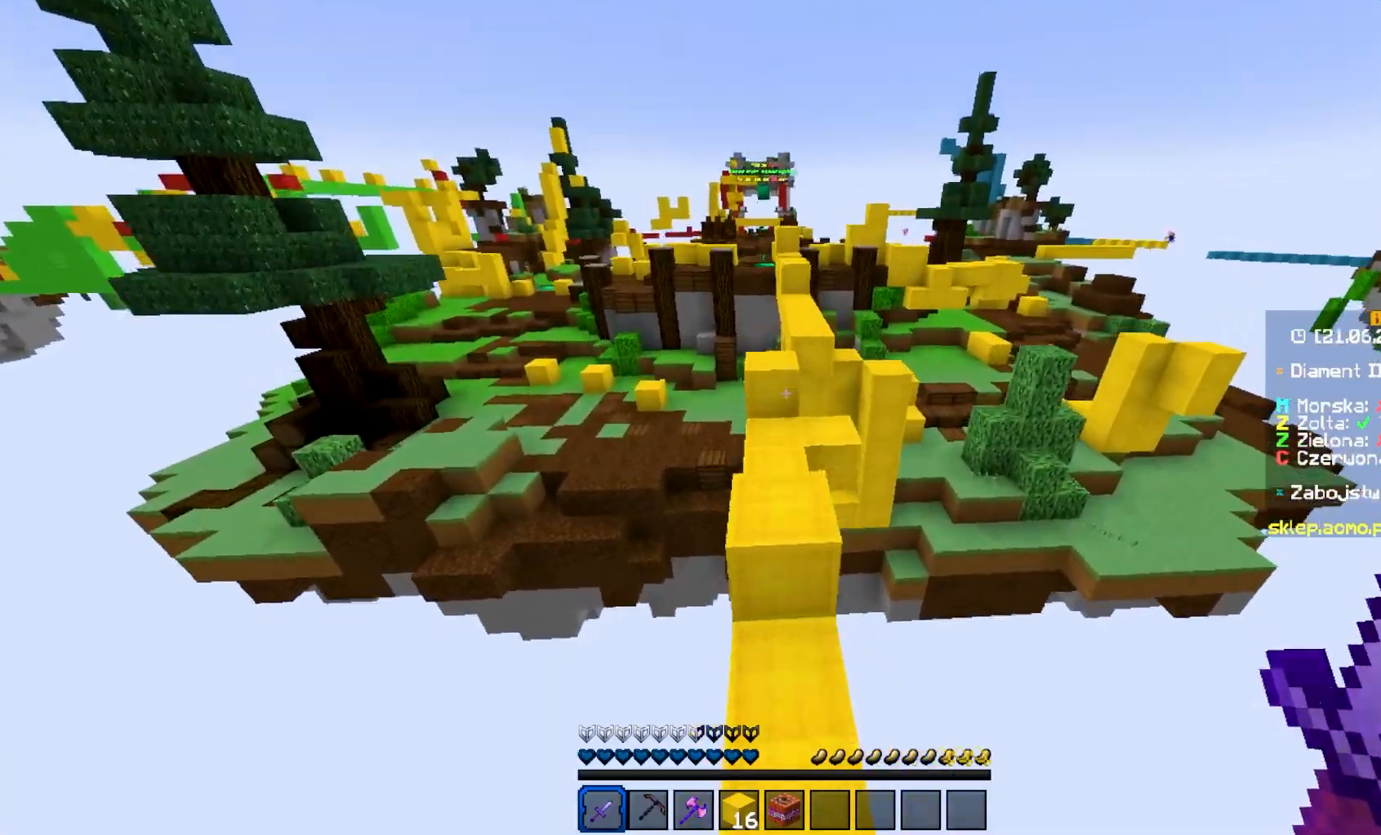
{"keys": ["w"], "mouse": [], "events": []}
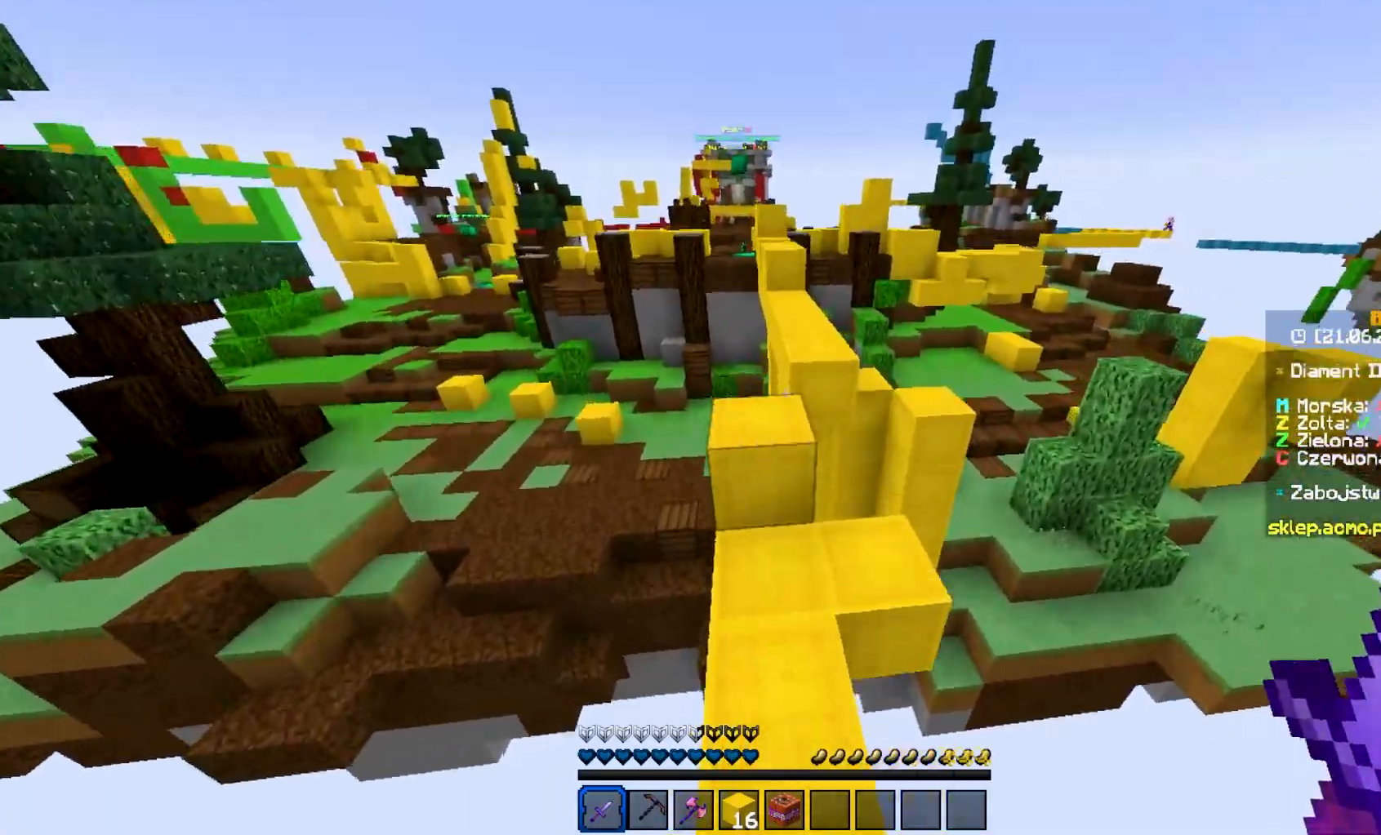
{"keys": ["w"], "mouse": [], "events": []}
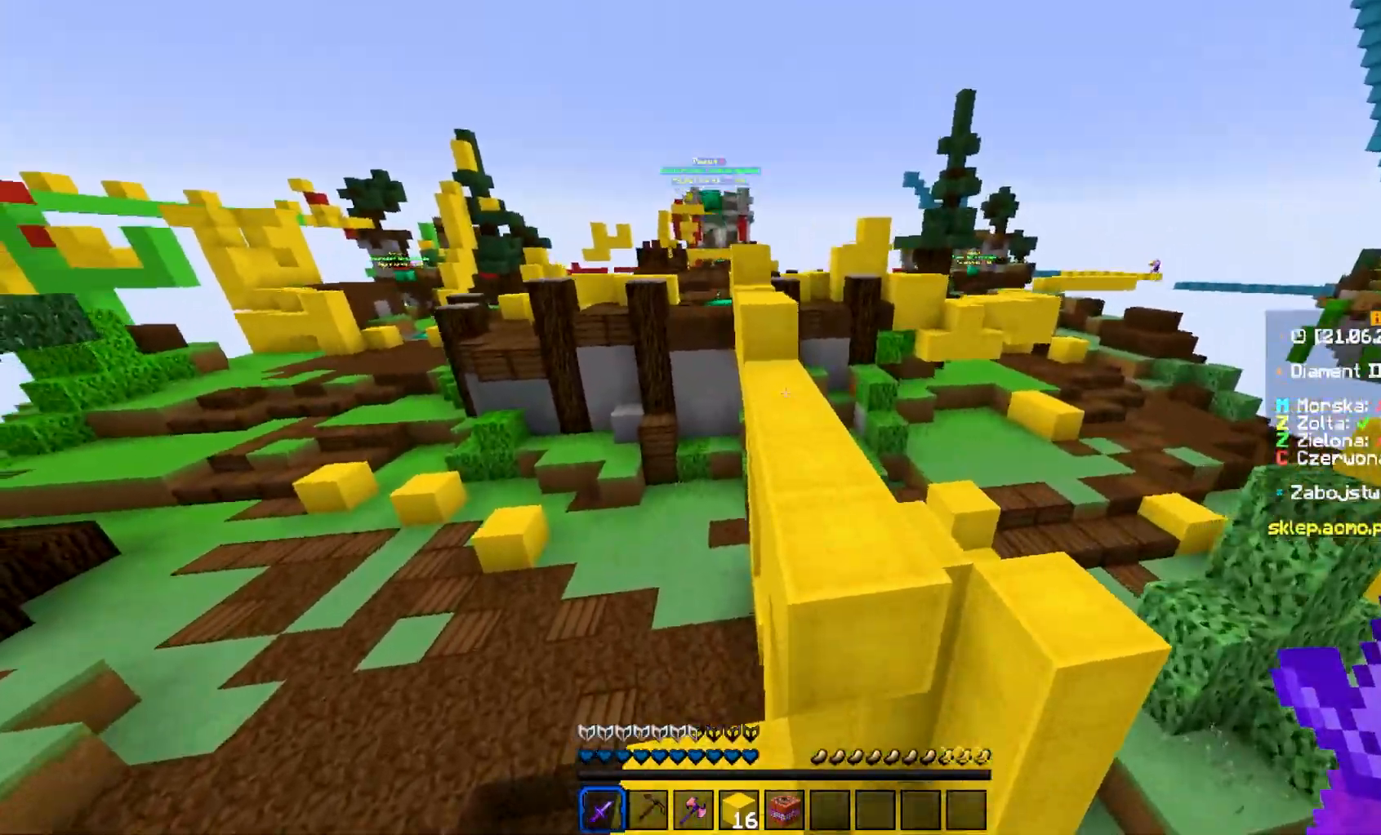
{"keys": ["w"], "mouse": [], "events": [[183, "mouse_left", "down"], [383, "mouse_left", "up"]]}
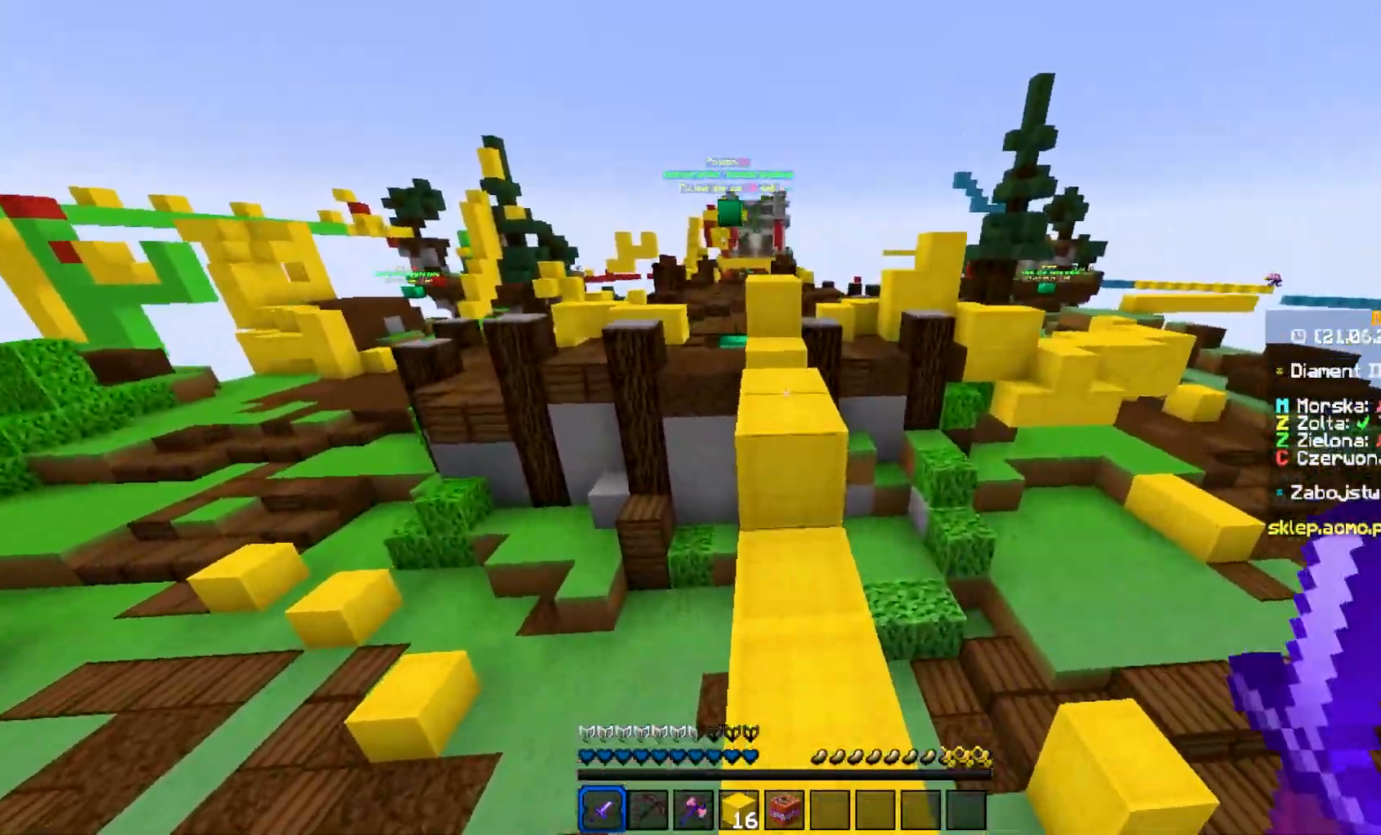
{"keys": ["w"], "mouse": [], "events": []}
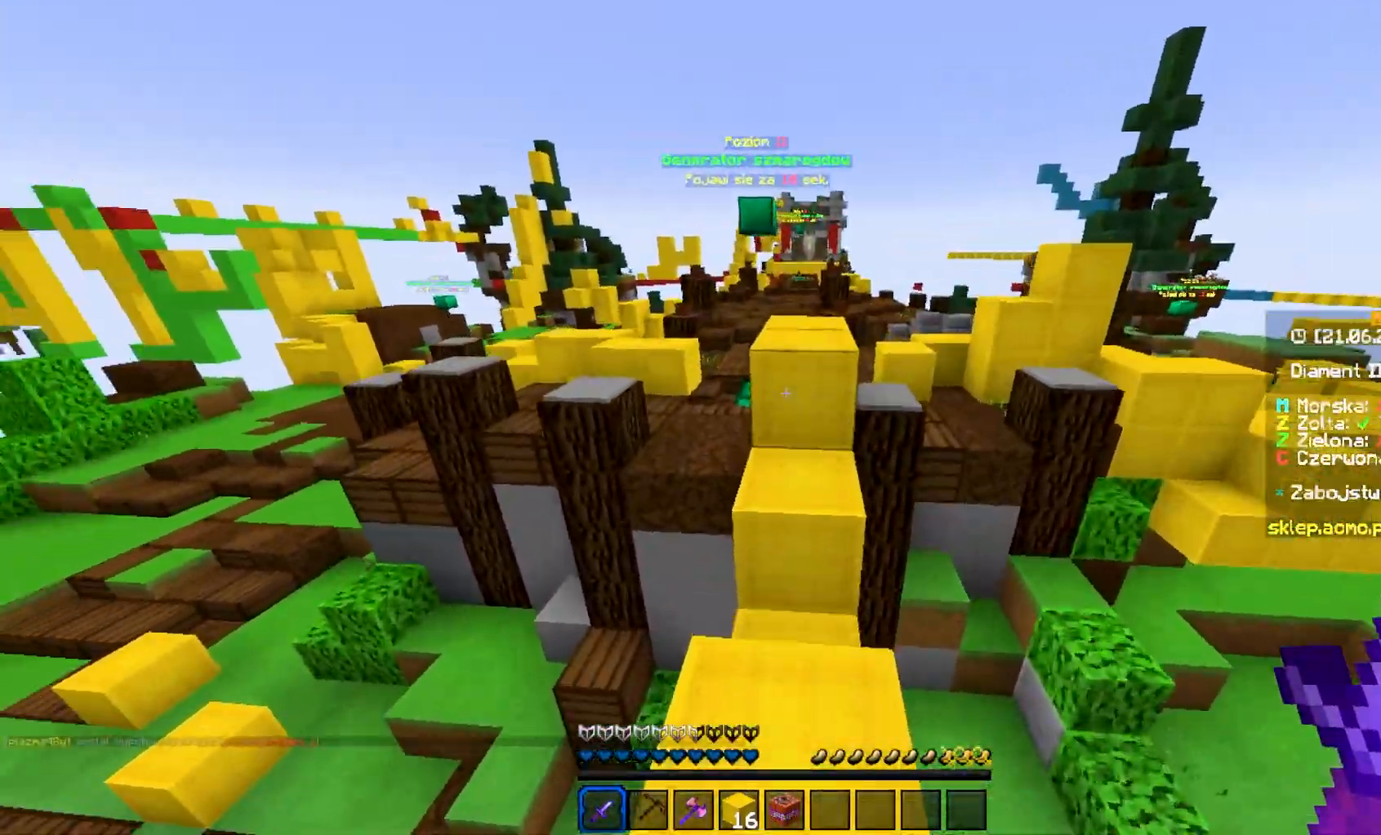
{"keys": ["w"], "mouse": ["left"], "events": [[500, "mouse_left", "down"]]}
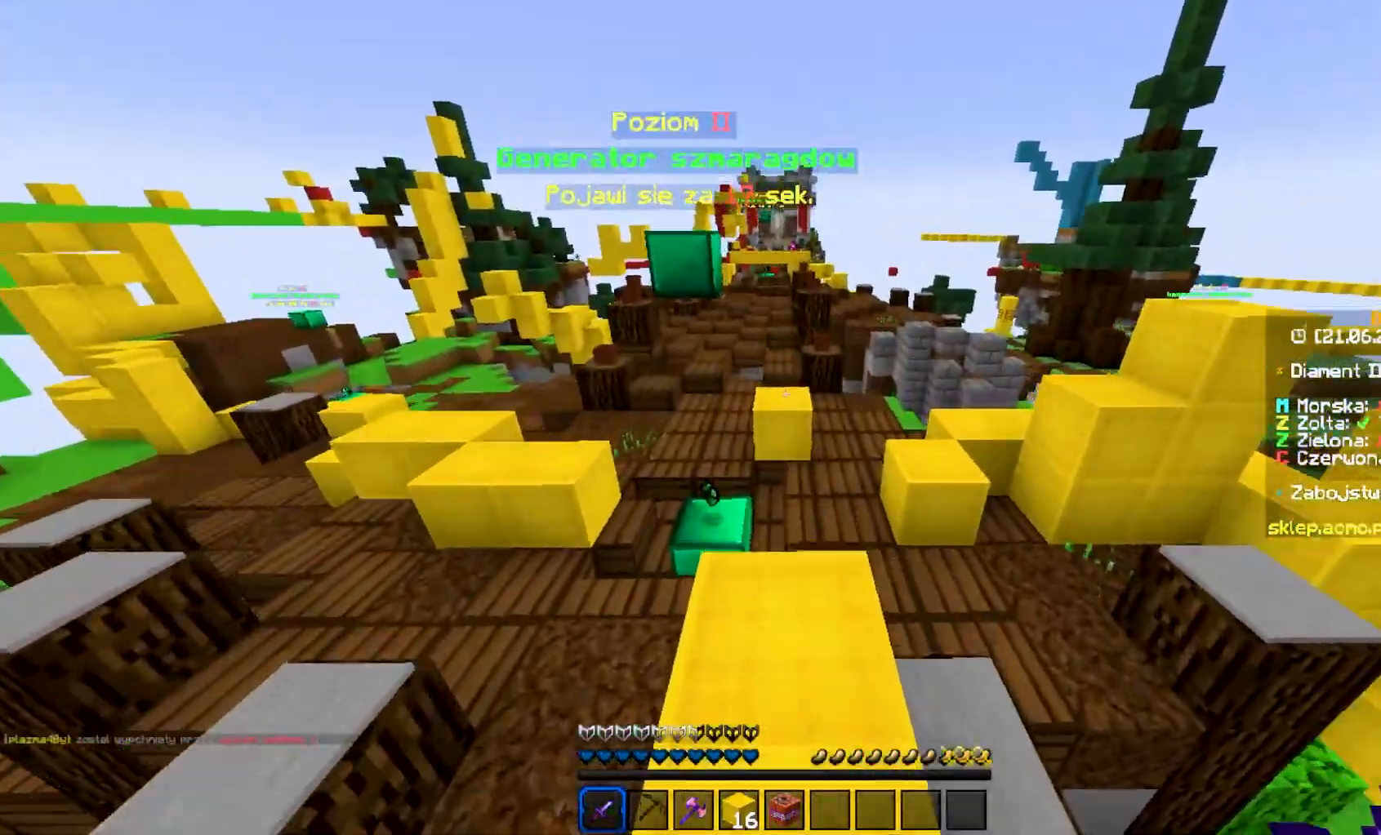
{"keys": ["w"], "mouse": ["left"], "events": []}
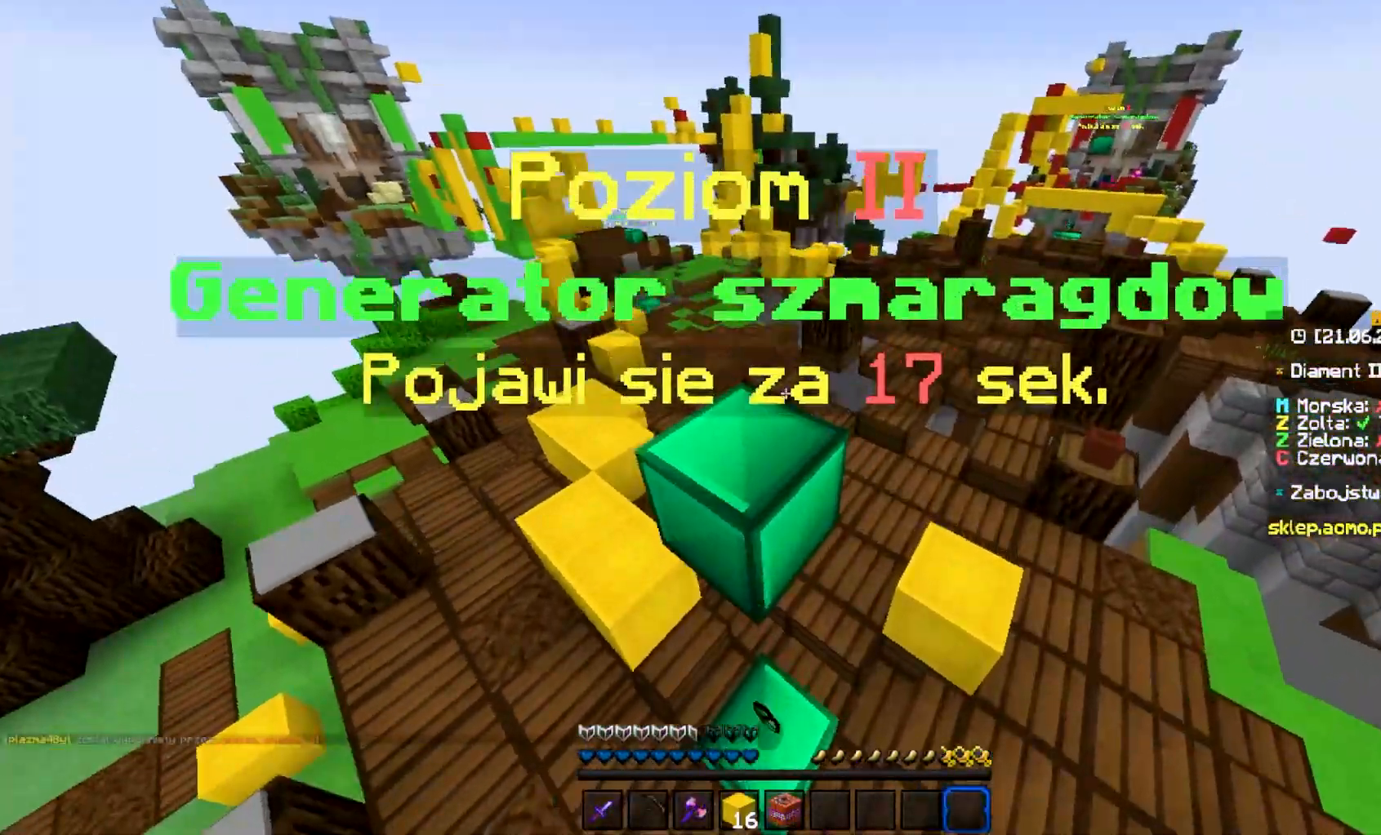
{"keys": ["w"], "mouse": ["left"], "events": []}
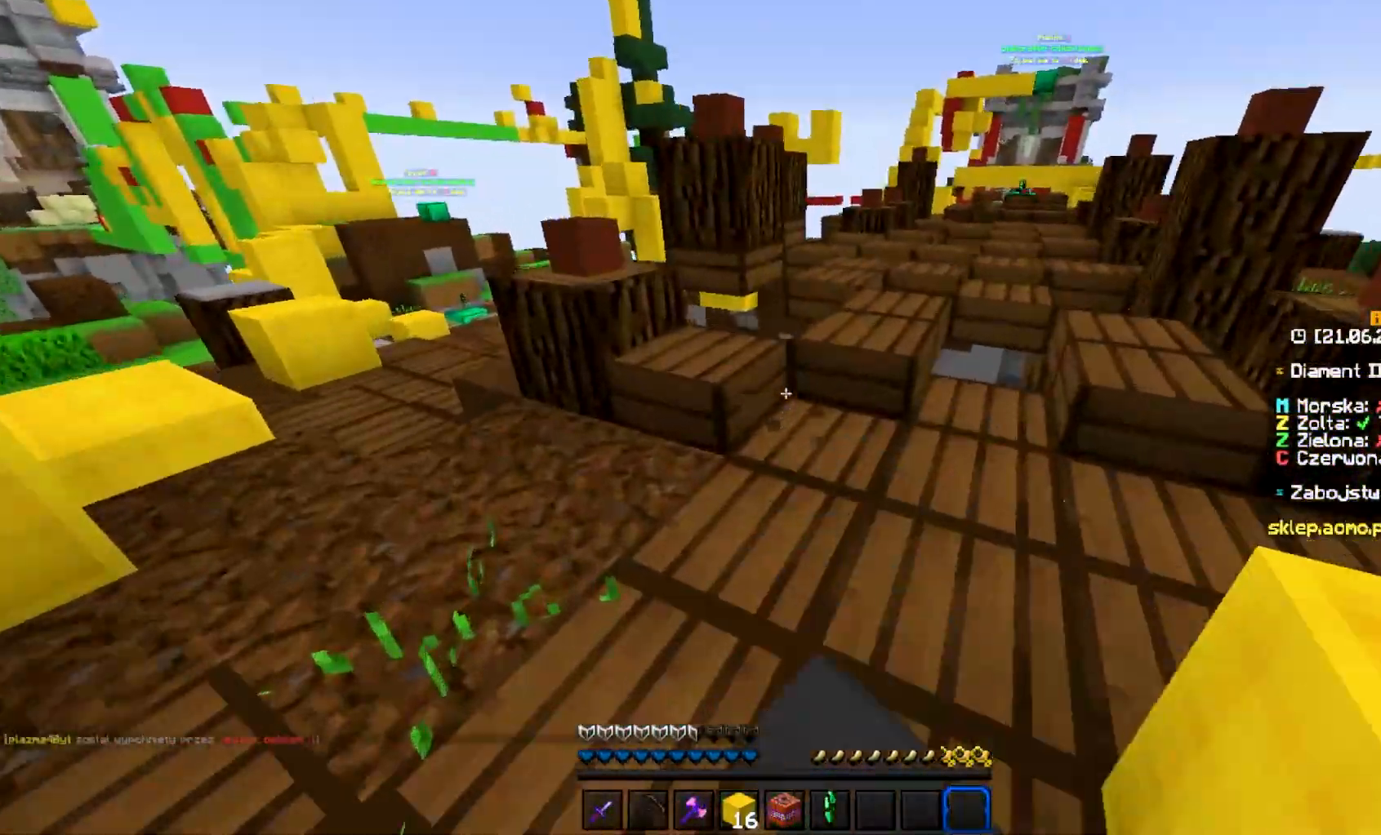
{"keys": [], "mouse": [], "events": [[83, "mouse_left", "up"], [400, "w", "up"]]}
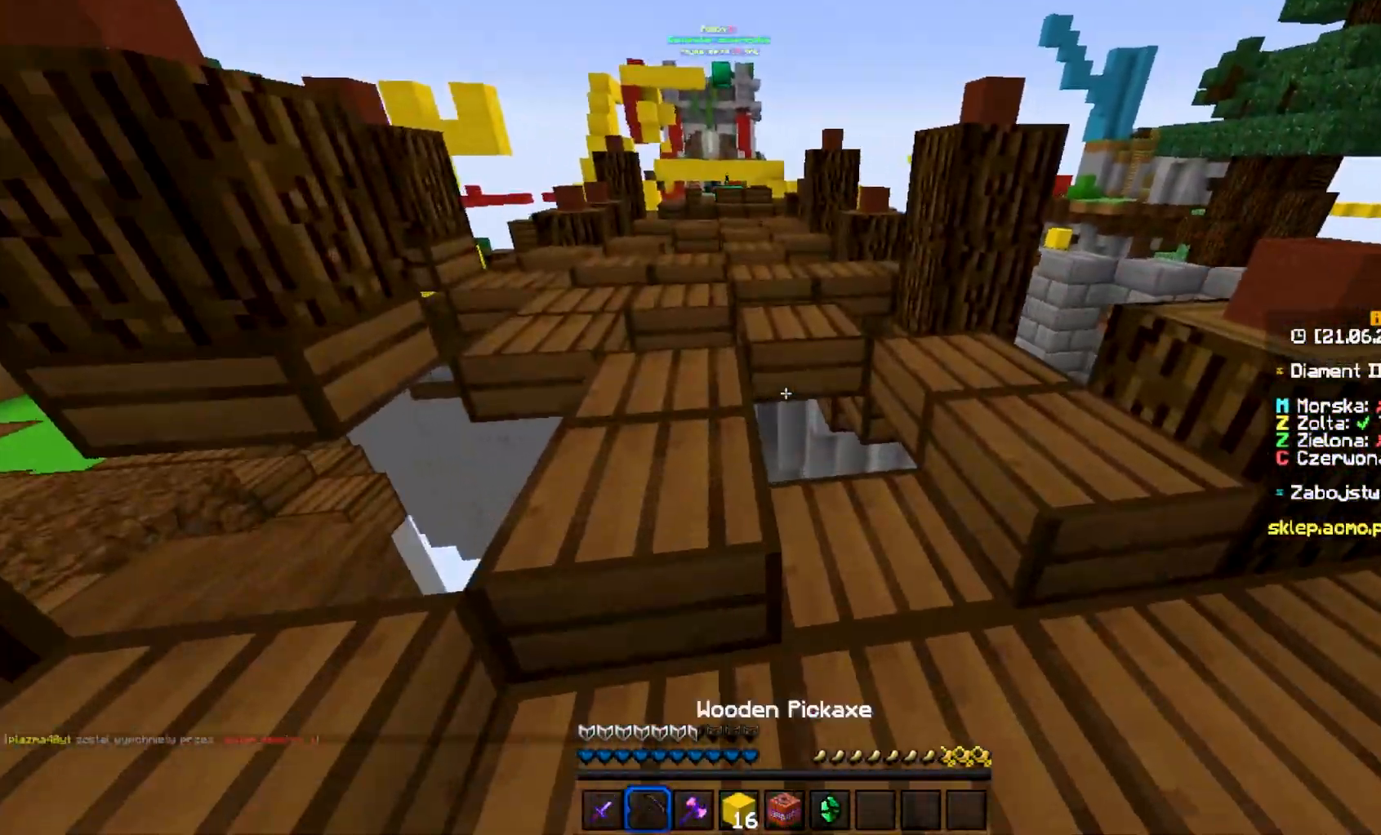
{"keys": ["d", "w"], "mouse": [], "events": [[267, "d", "down"], [367, "w", "down"]]}